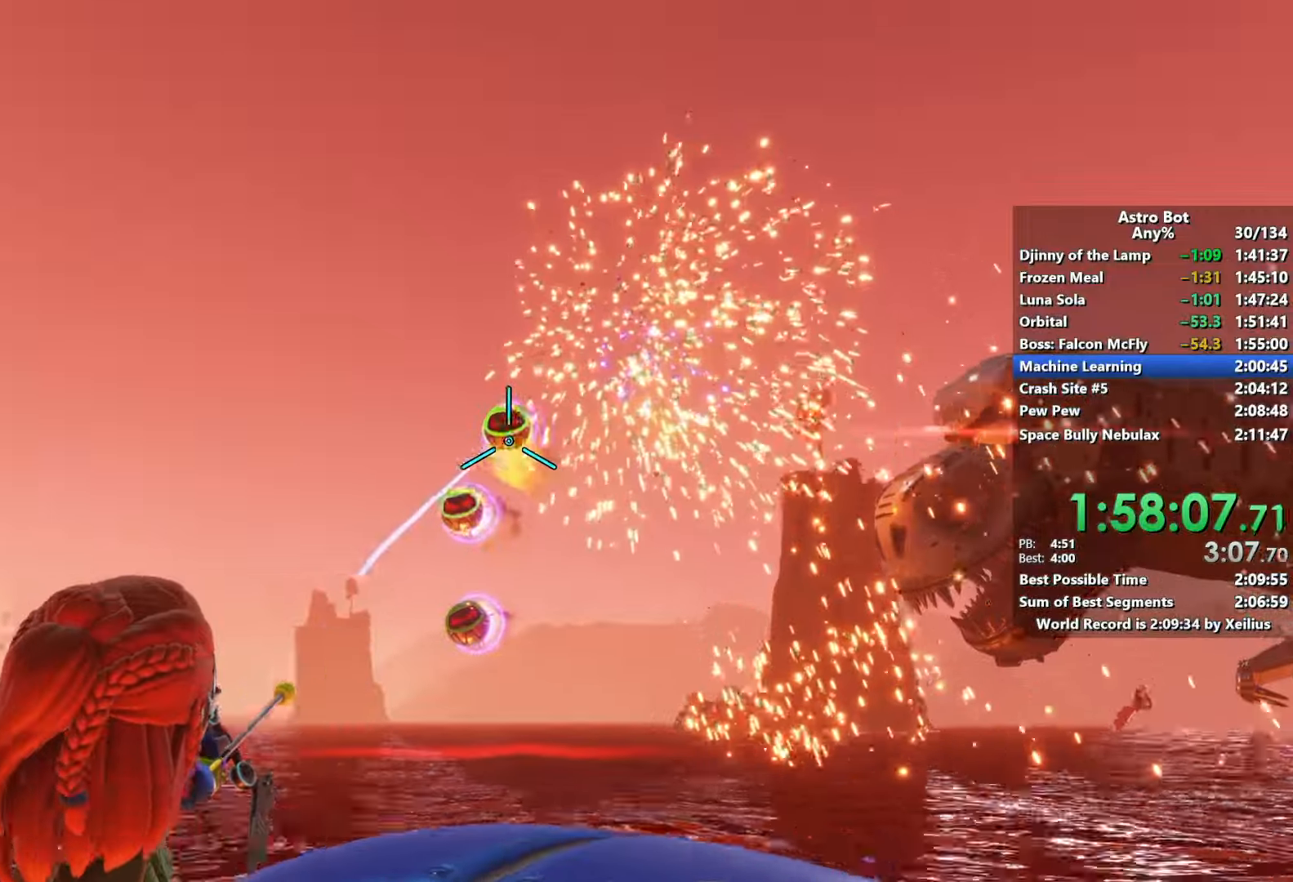
Gameplay with a controller (PlayStation layout); each line is a JSON object with the inputs held at the frame after it. "events" lists button and stick changes between this image and that frame as [ms after this image, input, new state], when the widget could be followed in between. Not read: L3.
{"buttons": [], "left_stick": "right", "right_stick": "right", "events": [[16, "R2", "down"], [66, "left_stick", "right"], [133, "R2", "up"], [316, "R2", "down"], [466, "R2", "up"]]}
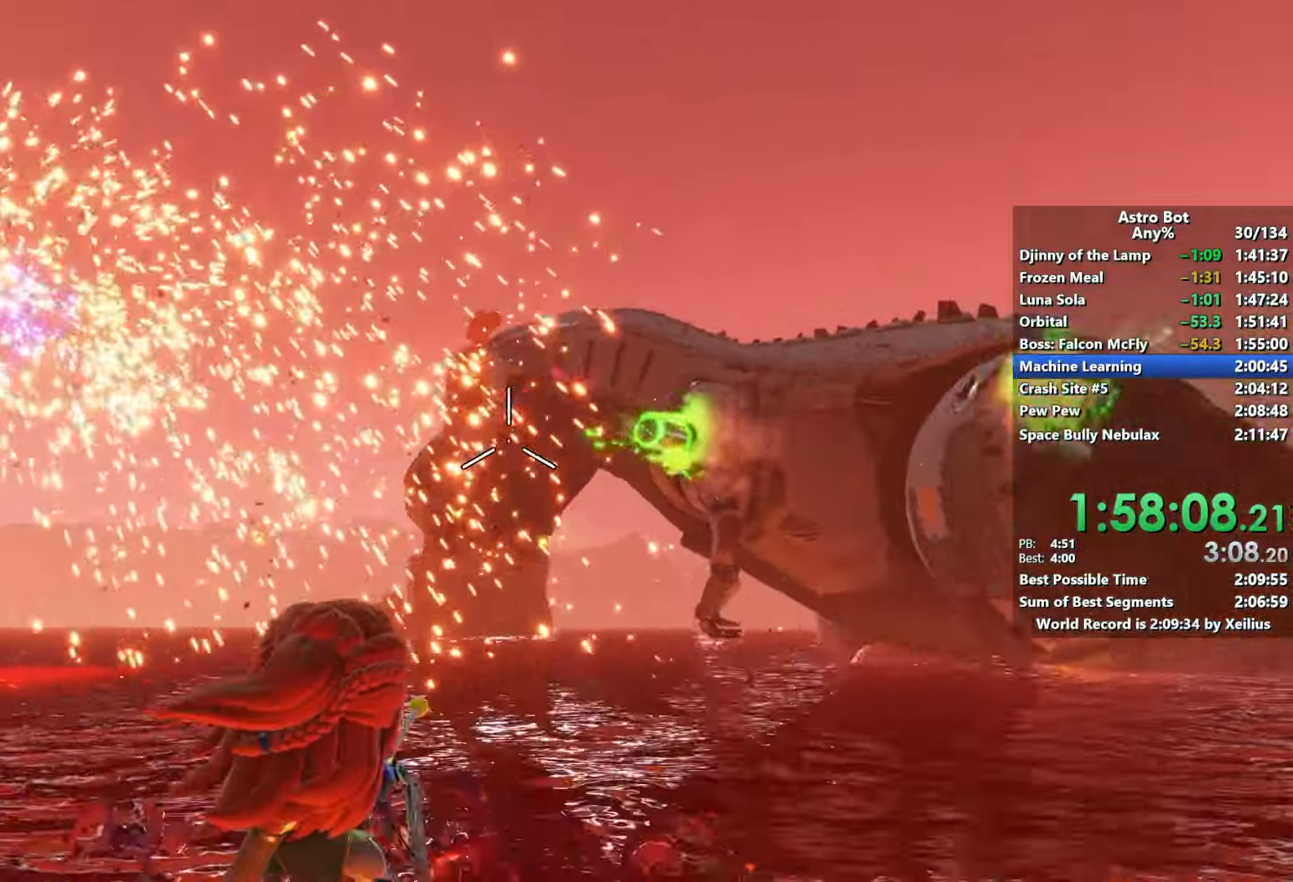
{"buttons": ["R2"], "left_stick": "center", "right_stick": "left", "events": [[16, "R2", "down"], [16, "right_stick", "up-left"], [33, "left_stick", "center"], [100, "right_stick", "center"], [116, "left_stick", "down-left"], [150, "R2", "up"], [183, "right_stick", "down"], [200, "R2", "down"], [200, "left_stick", "center"], [250, "right_stick", "center"], [333, "R2", "up"], [400, "R2", "down"], [483, "right_stick", "left"]]}
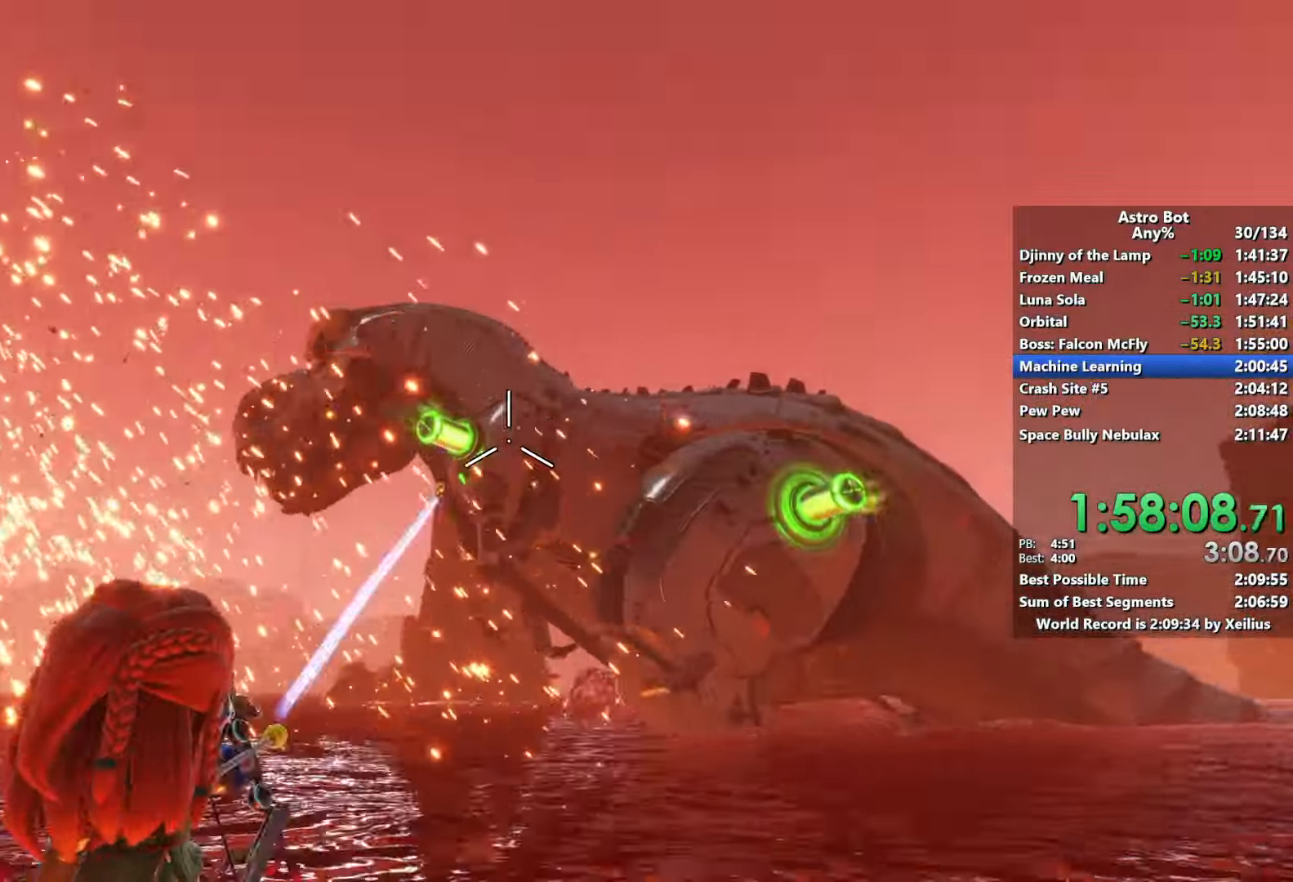
{"buttons": ["R2"], "left_stick": "center", "right_stick": "center", "events": [[33, "R2", "up"], [83, "right_stick", "down-left"], [100, "R2", "down"], [233, "R2", "up"], [316, "R2", "down"], [316, "right_stick", "down"], [450, "R2", "up"], [466, "right_stick", "center"], [500, "R2", "down"]]}
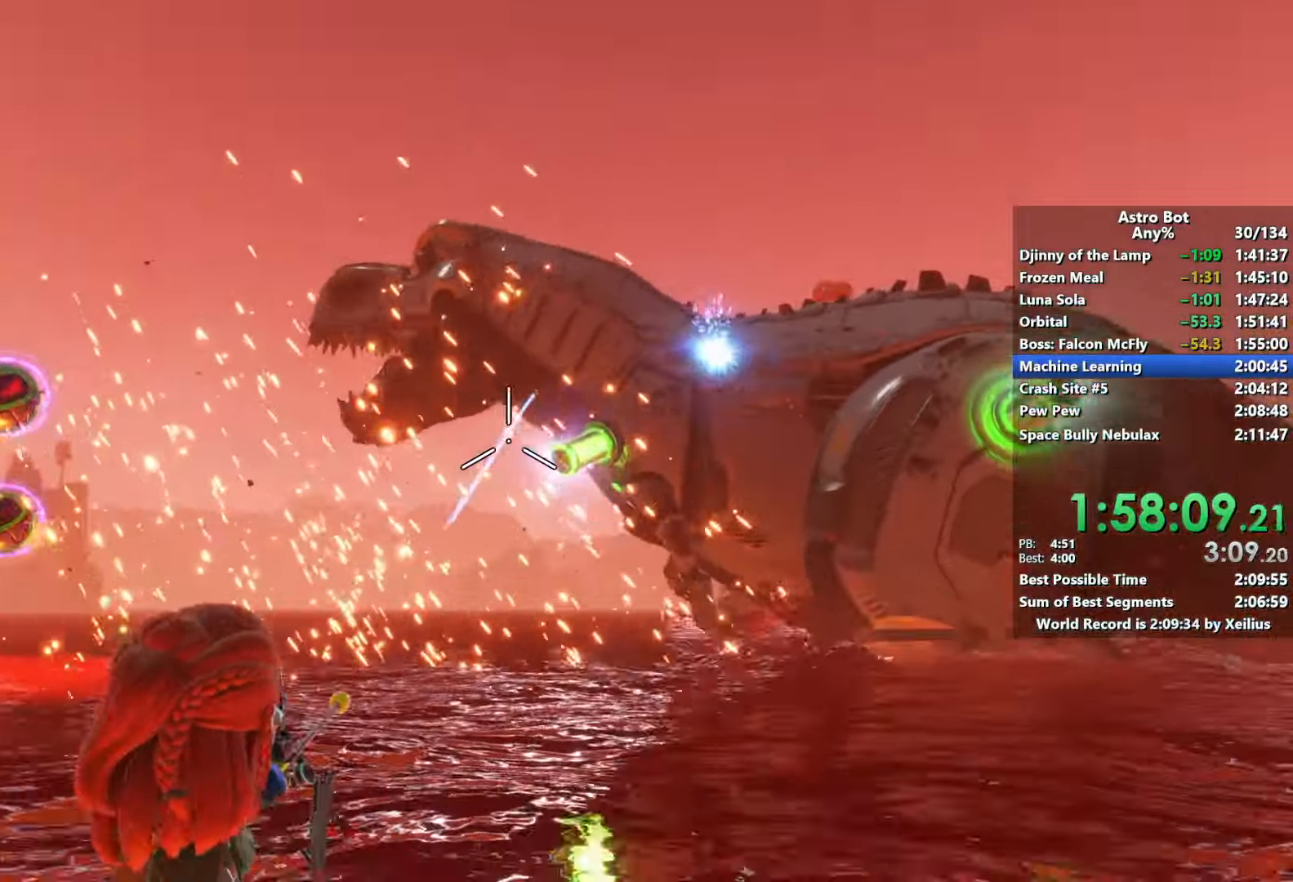
{"buttons": ["R2"], "left_stick": "center", "right_stick": "center", "events": [[150, "R2", "up"], [216, "R2", "down"], [216, "right_stick", "up-right"], [283, "right_stick", "center"], [350, "R2", "up"], [400, "R2", "down"]]}
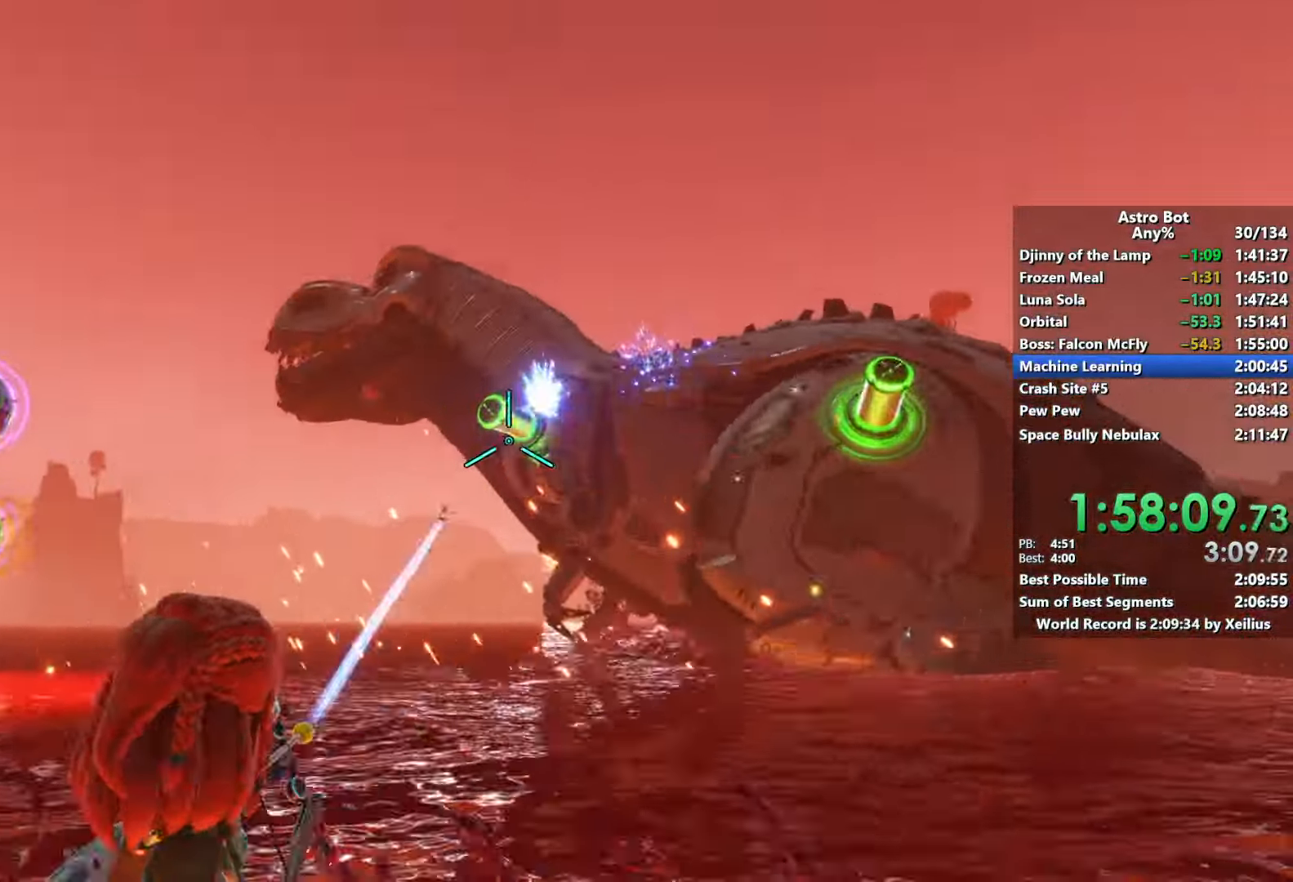
{"buttons": ["R2"], "left_stick": "center", "right_stick": "left", "events": [[16, "right_stick", "down-left"], [33, "R2", "up"], [100, "R2", "down"], [116, "right_stick", "center"], [233, "R2", "up"], [250, "right_stick", "left"], [300, "R2", "down"], [350, "right_stick", "center"], [433, "R2", "up"], [450, "right_stick", "left"], [500, "R2", "down"]]}
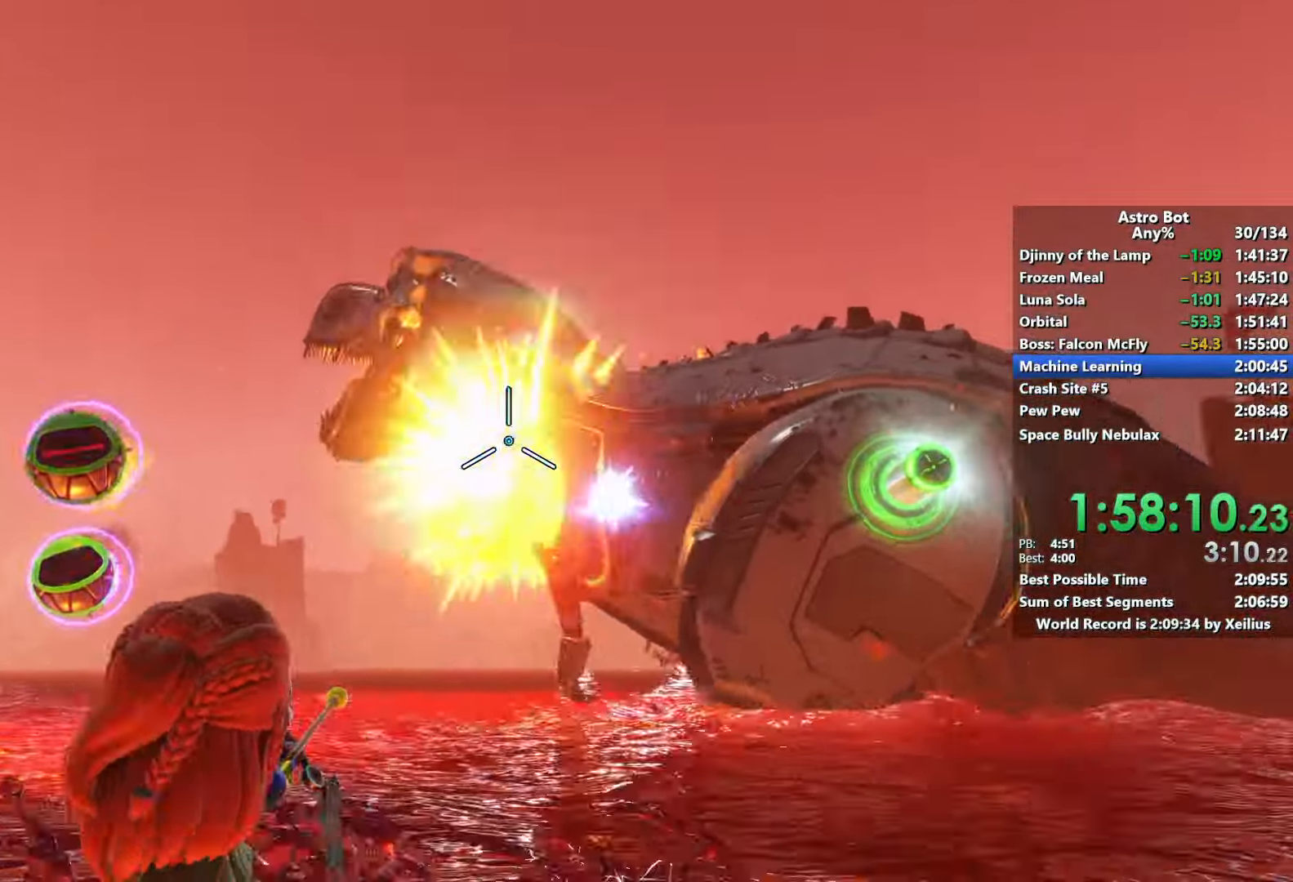
{"buttons": ["R2"], "left_stick": "center", "right_stick": "center", "events": [[50, "right_stick", "center"], [100, "right_stick", "down"], [150, "R2", "up"], [216, "R2", "down"], [216, "right_stick", "right"], [366, "R2", "up"], [433, "R2", "down"], [433, "right_stick", "center"]]}
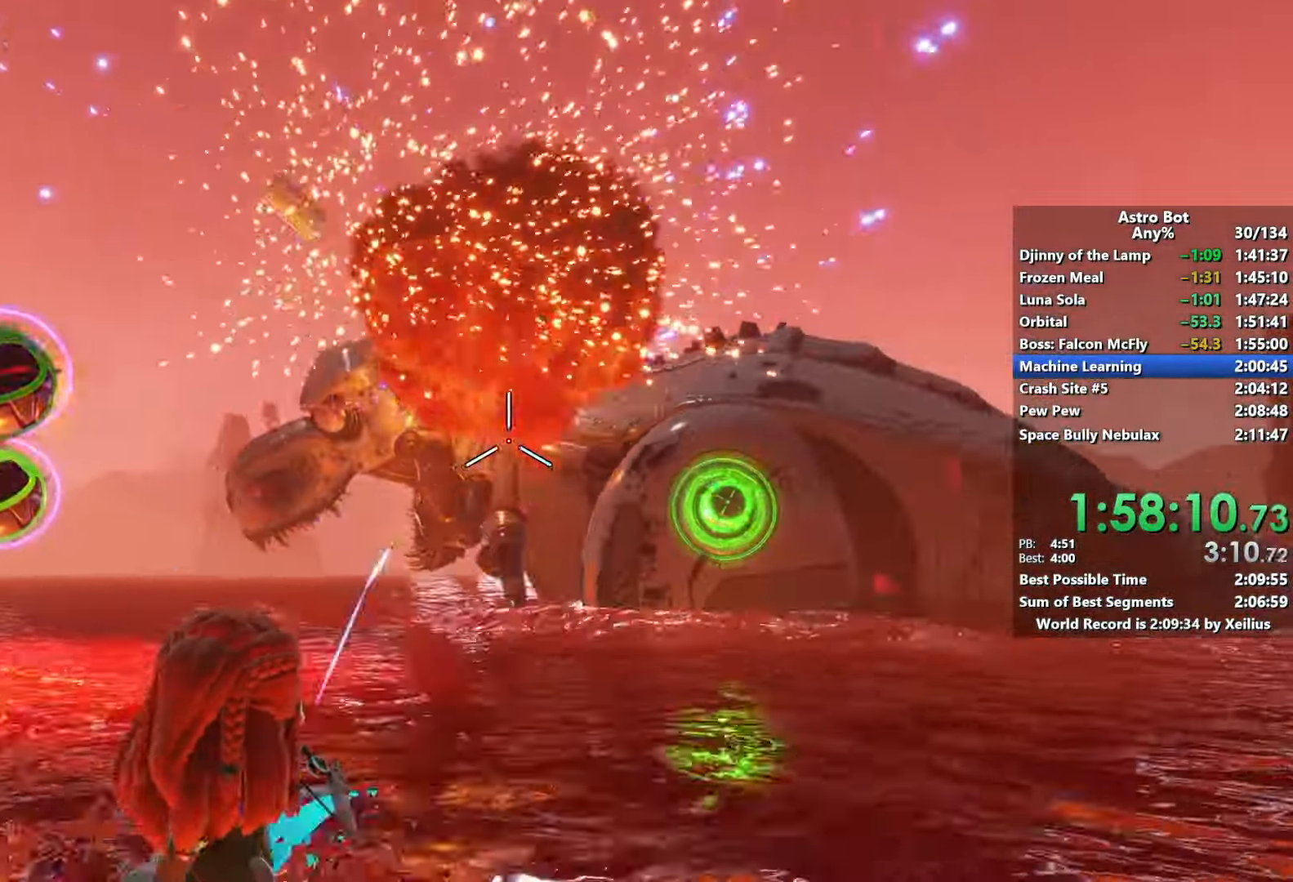
{"buttons": [], "left_stick": "center", "right_stick": "down", "events": [[50, "R2", "up"], [116, "R2", "down"], [133, "right_stick", "up-right"], [200, "right_stick", "center"], [266, "R2", "up"], [266, "right_stick", "up"], [316, "R2", "down"], [383, "right_stick", "down"], [466, "R2", "up"]]}
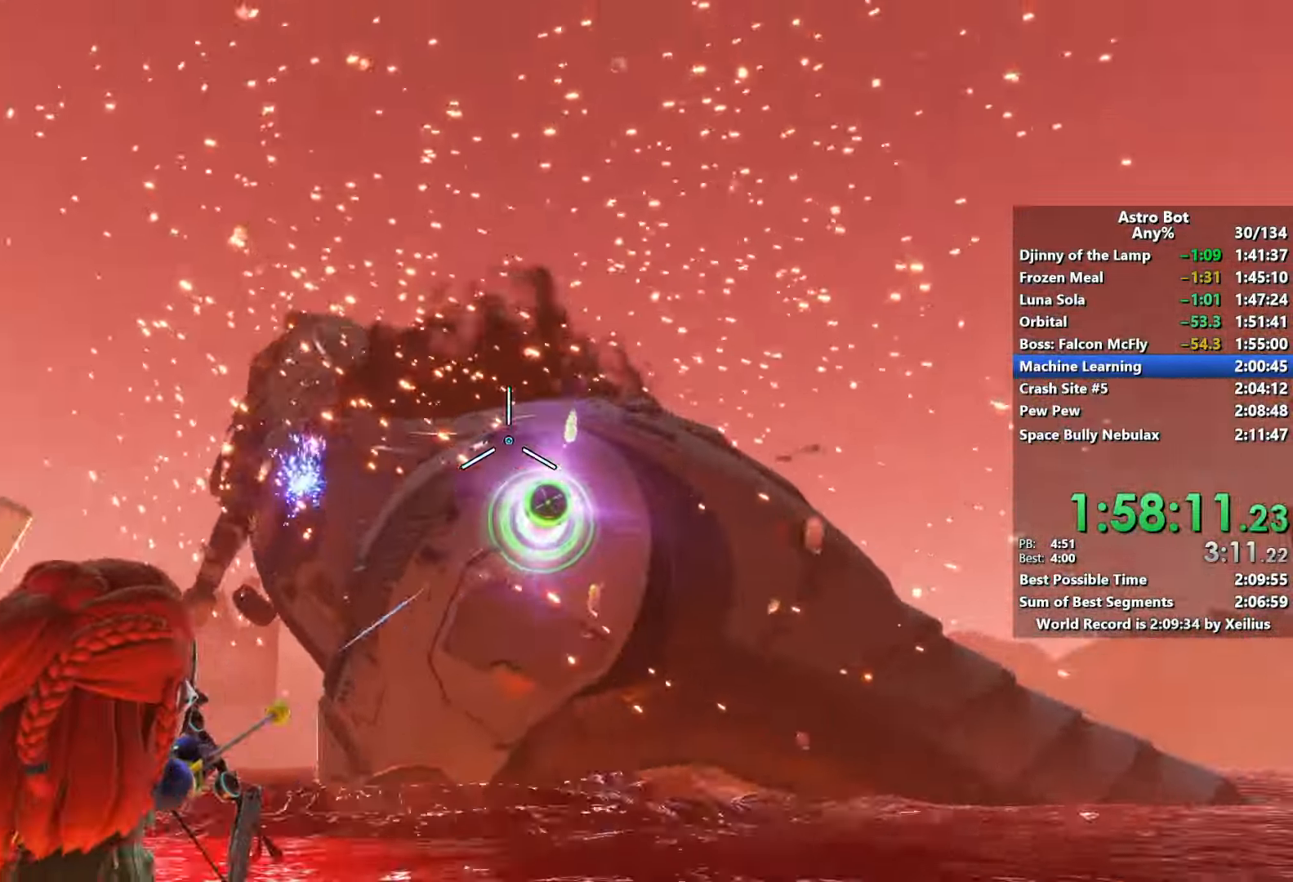
{"buttons": ["R2"], "left_stick": "right", "right_stick": "center", "events": [[16, "R2", "down"], [166, "R2", "up"], [216, "R2", "down"], [250, "right_stick", "center"], [366, "R2", "up"], [366, "left_stick", "right"], [366, "right_stick", "right"], [400, "R2", "down"], [433, "right_stick", "center"]]}
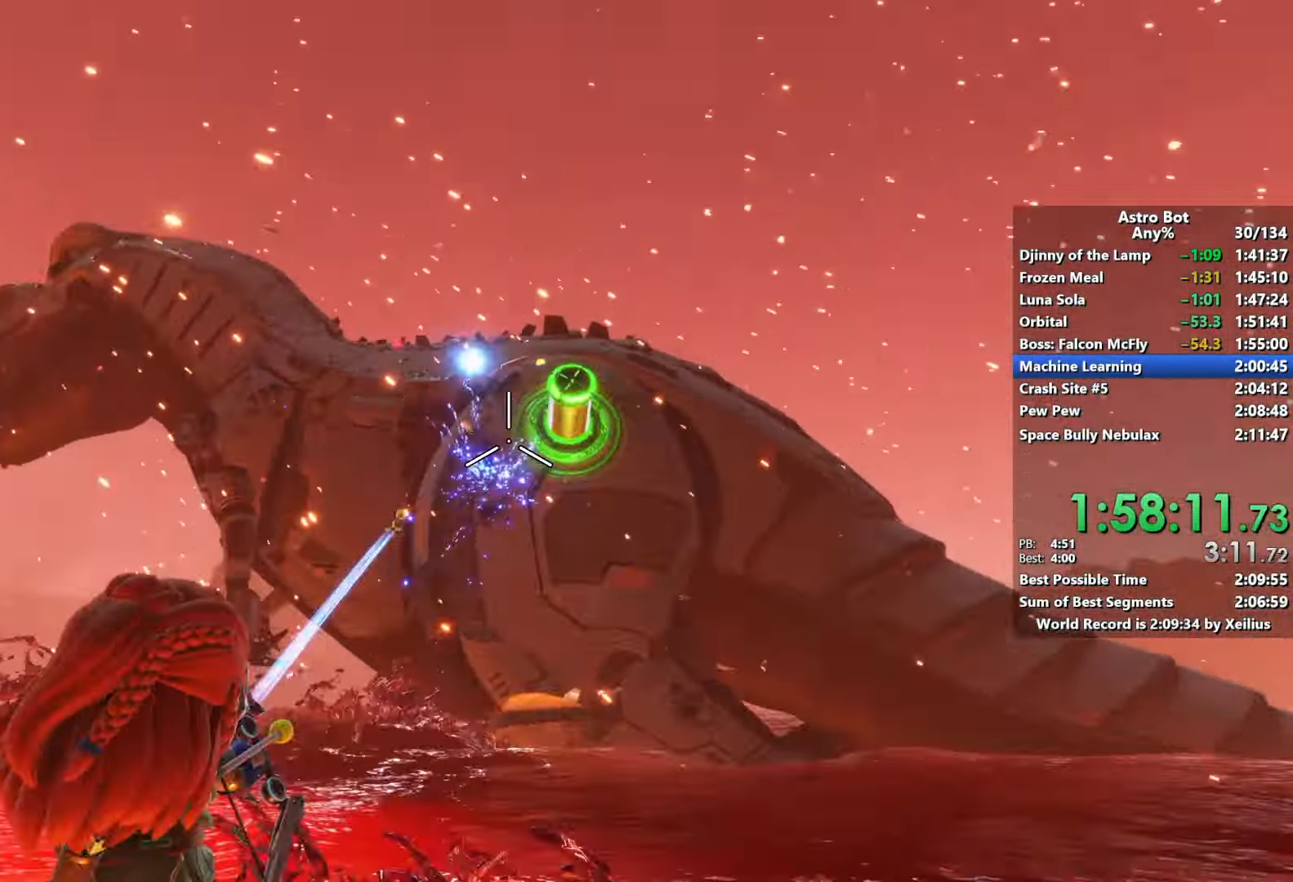
{"buttons": ["R2"], "left_stick": "right", "right_stick": "center", "events": [[50, "R2", "up"], [83, "R2", "down"], [133, "right_stick", "up"], [166, "left_stick", "center"], [216, "right_stick", "center"], [233, "R2", "up"], [266, "left_stick", "right"], [283, "R2", "down"], [316, "right_stick", "down"], [400, "R2", "up"], [483, "R2", "down"], [500, "right_stick", "center"]]}
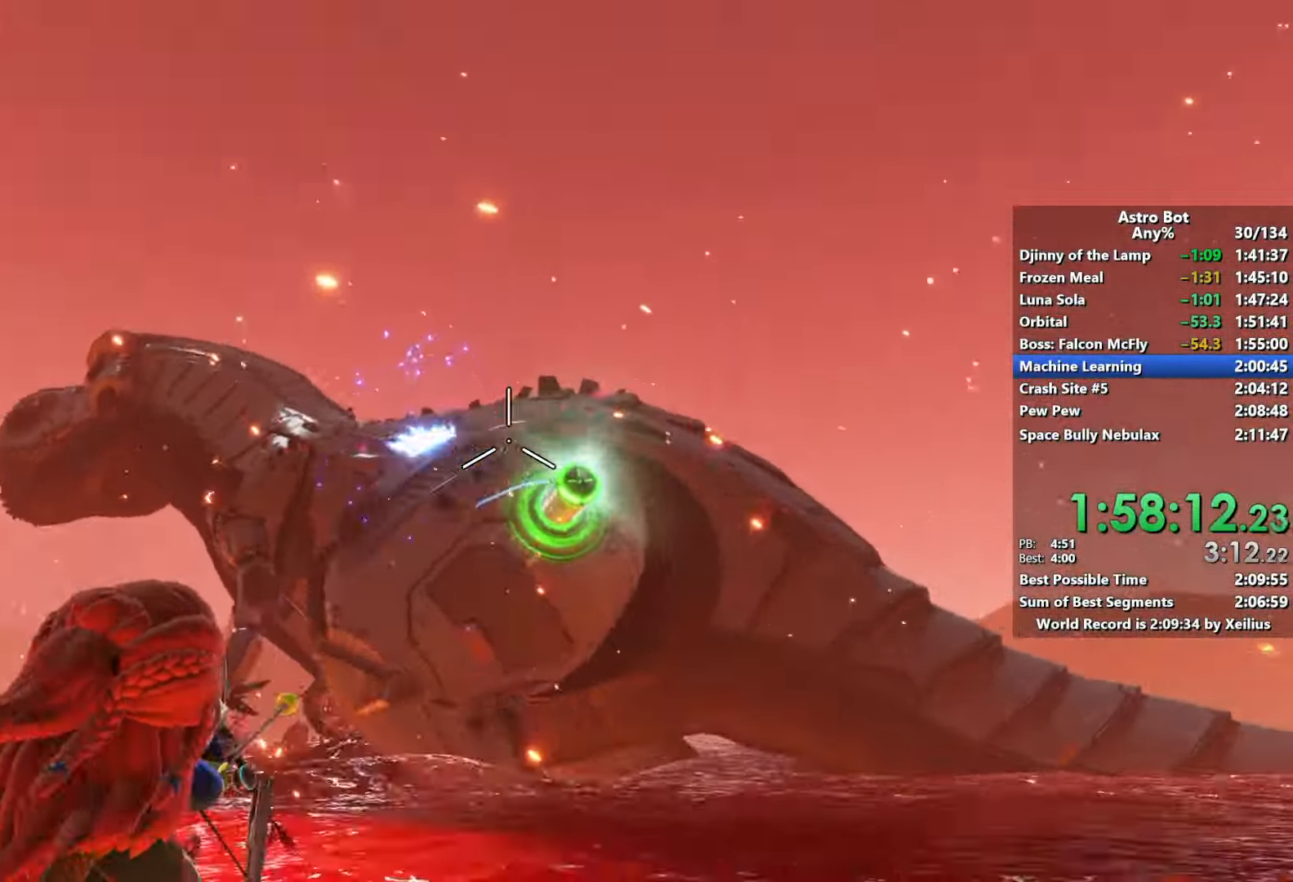
{"buttons": [], "left_stick": "up-right", "right_stick": "down-left", "events": [[116, "R2", "up"], [133, "left_stick", "up-right"], [166, "R2", "down"], [183, "right_stick", "up"], [250, "right_stick", "center"], [316, "R2", "up"], [350, "right_stick", "down-left"]]}
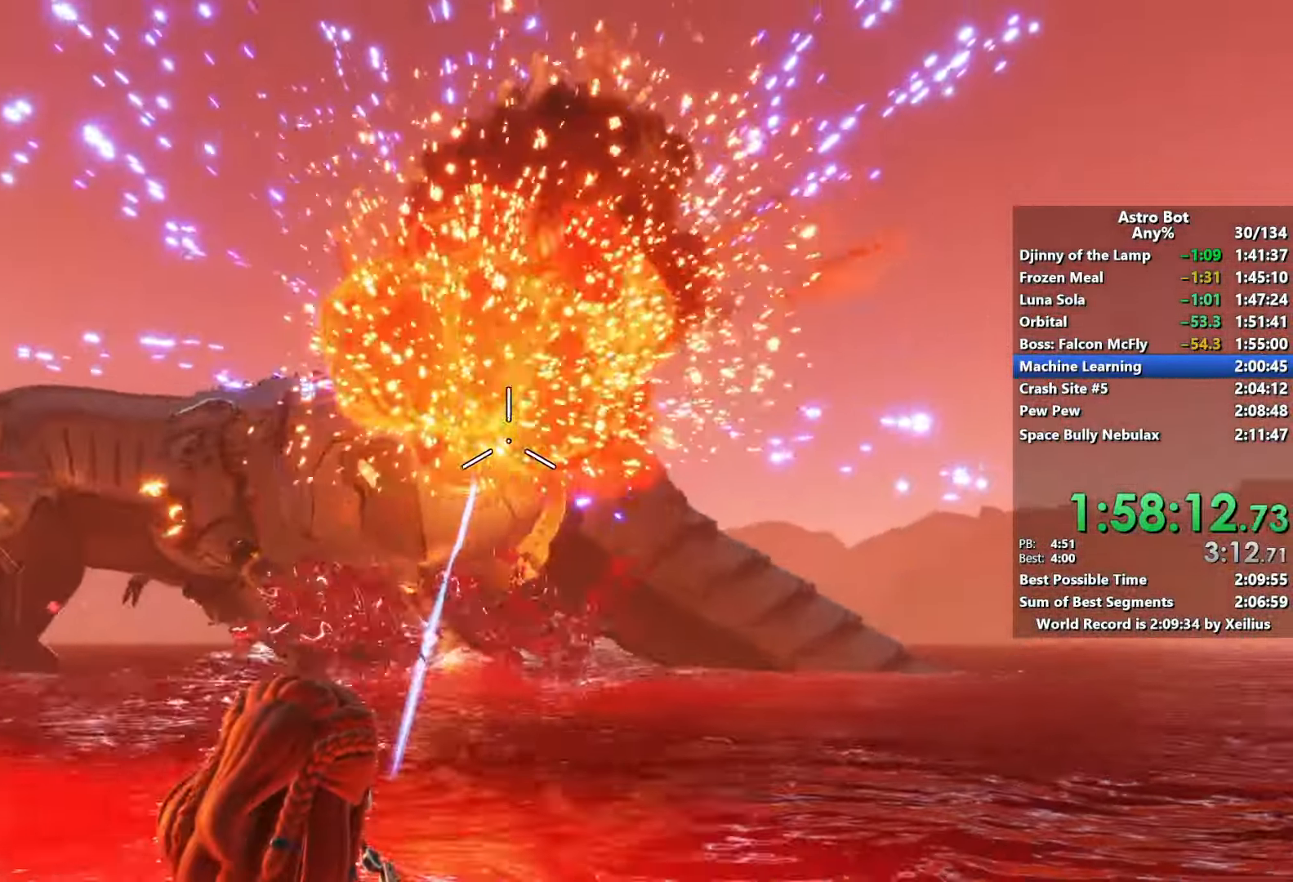
{"buttons": [], "left_stick": "right", "right_stick": "center", "events": [[283, "right_stick", "center"], [416, "left_stick", "right"]]}
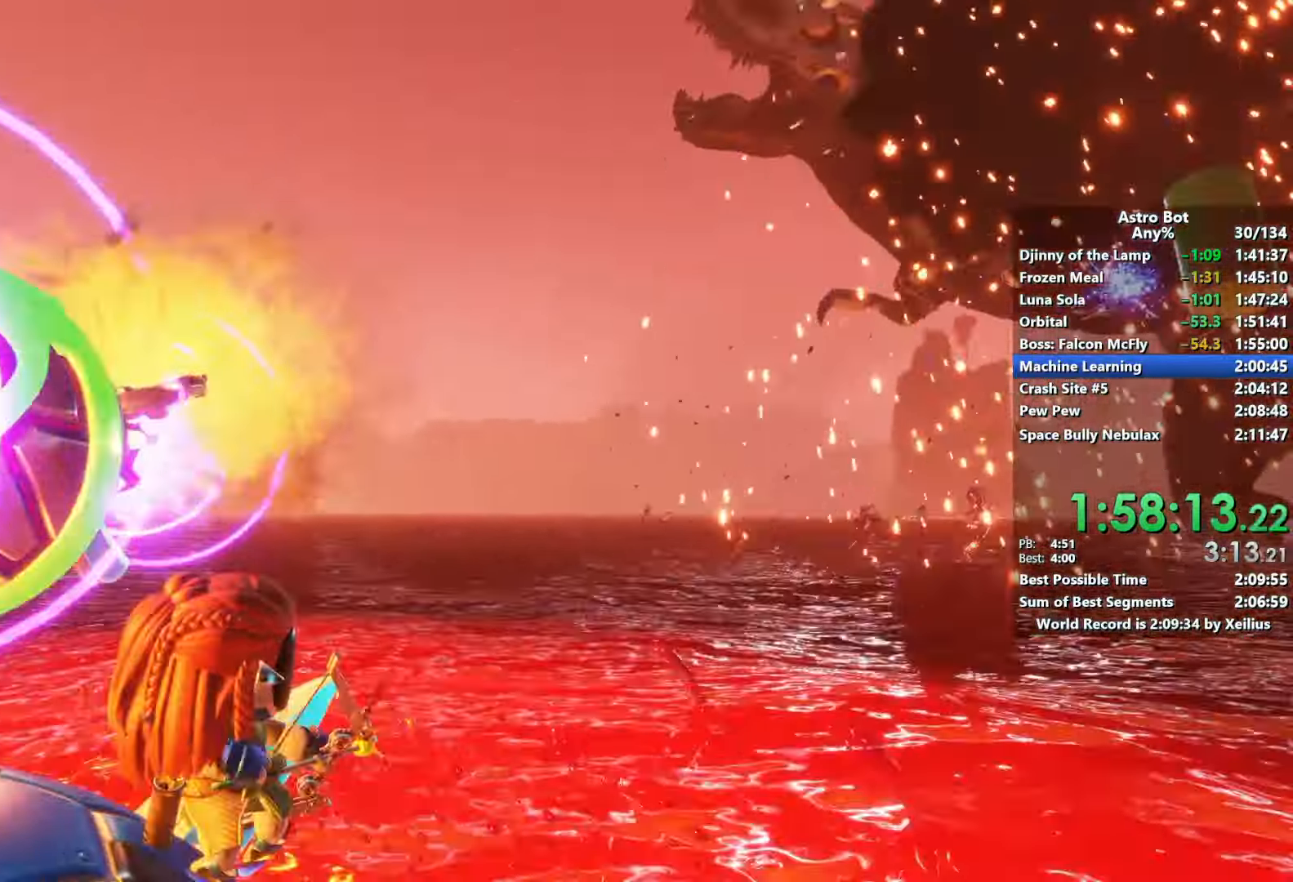
{"buttons": [], "left_stick": "right", "right_stick": "left", "events": [[116, "right_stick", "down-left"], [233, "right_stick", "left"]]}
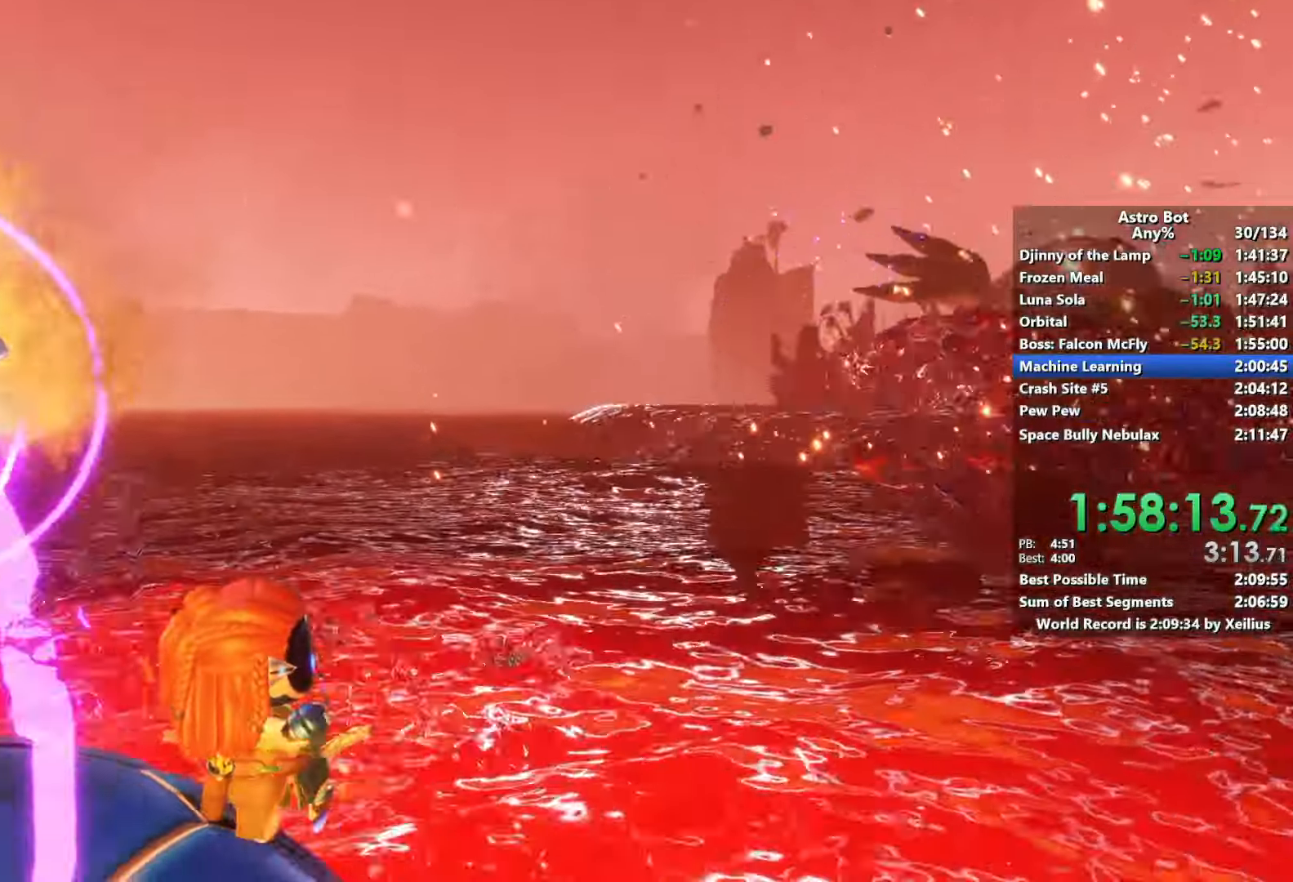
{"buttons": [], "left_stick": "up-left", "right_stick": "center"}
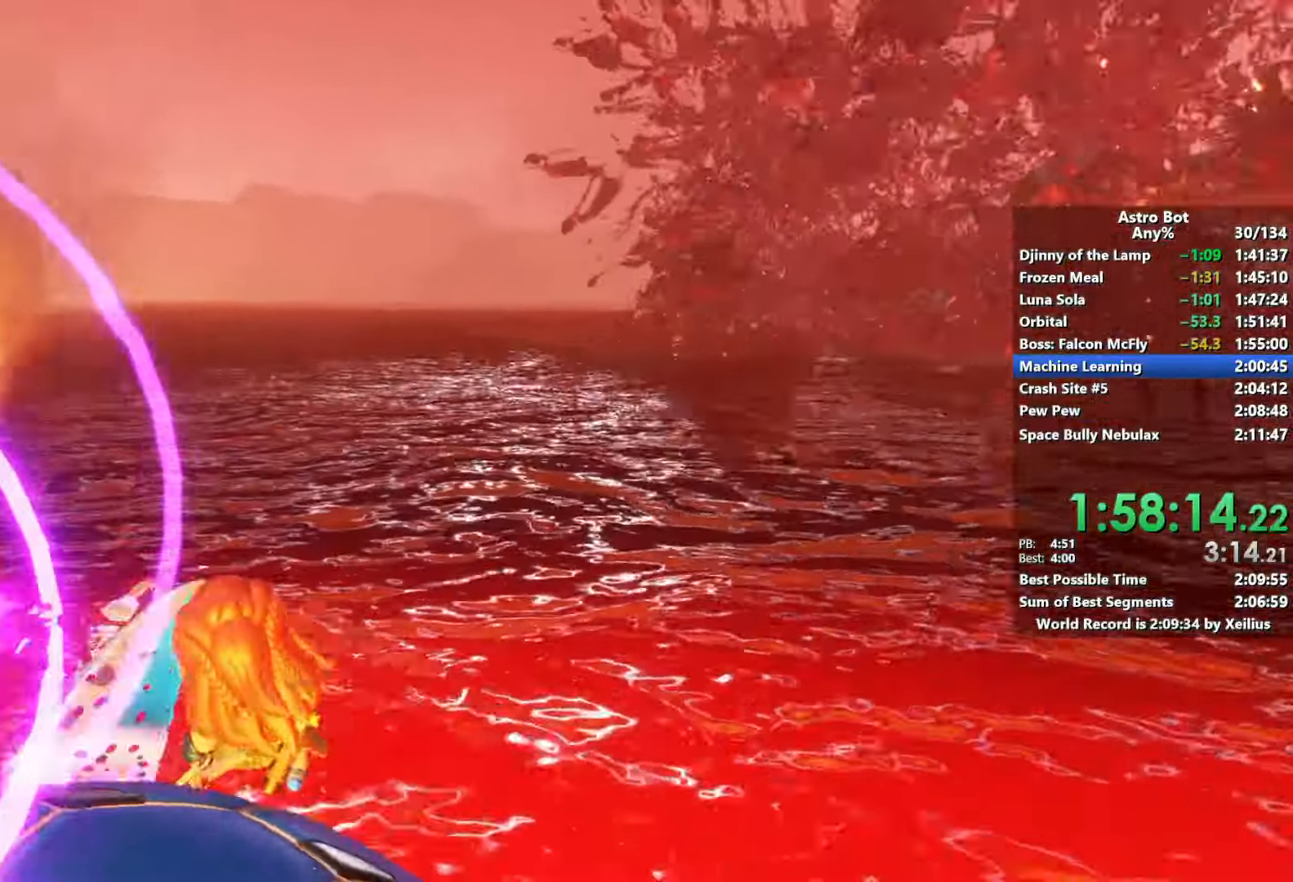
{"buttons": [], "left_stick": "left", "right_stick": "right", "events": [[200, "right_stick", "right"], [250, "left_stick", "left"]]}
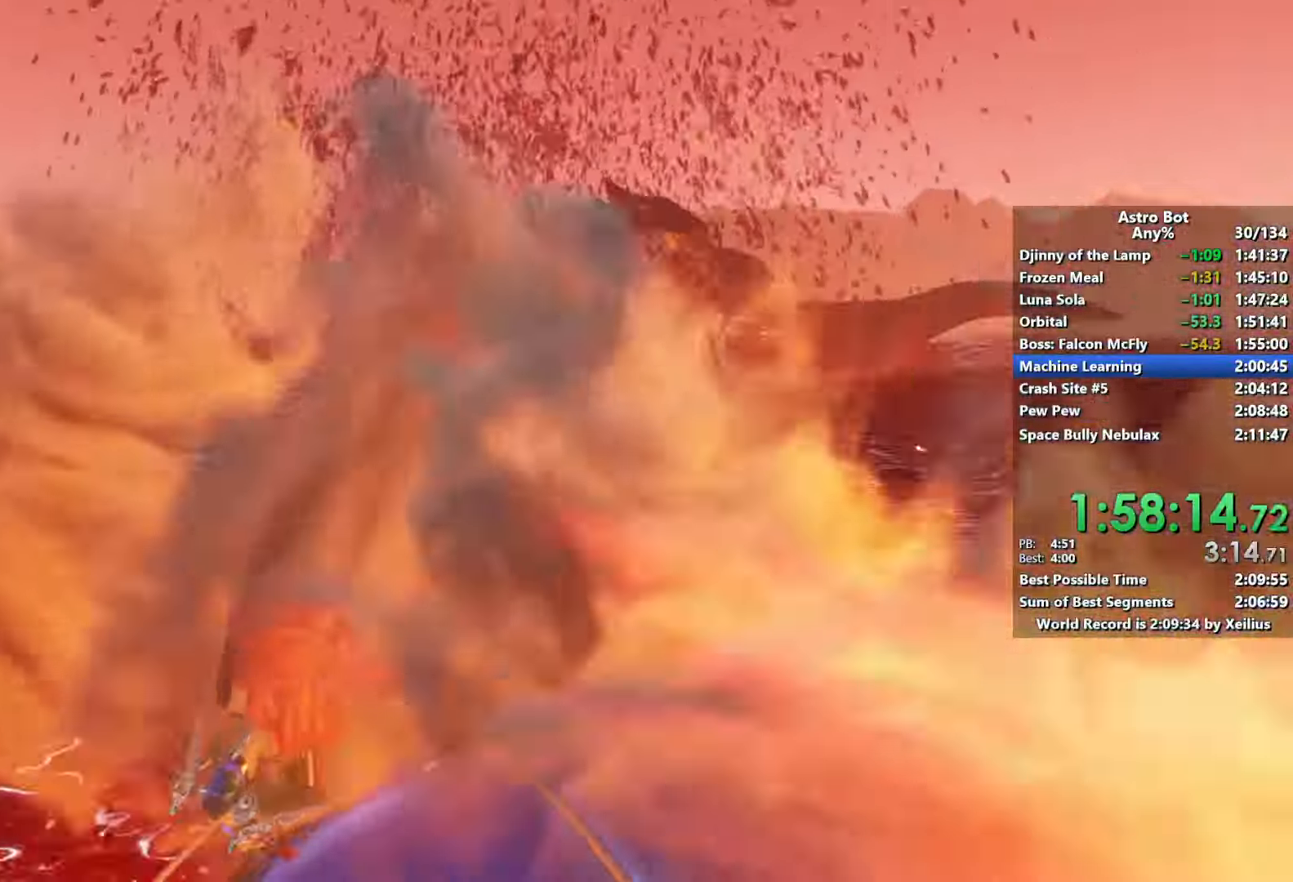
{"buttons": [], "left_stick": "down-right", "right_stick": "left", "events": [[116, "left_stick", "down-left"], [250, "right_stick", "center"], [366, "left_stick", "down"], [400, "right_stick", "left"], [500, "left_stick", "down-right"]]}
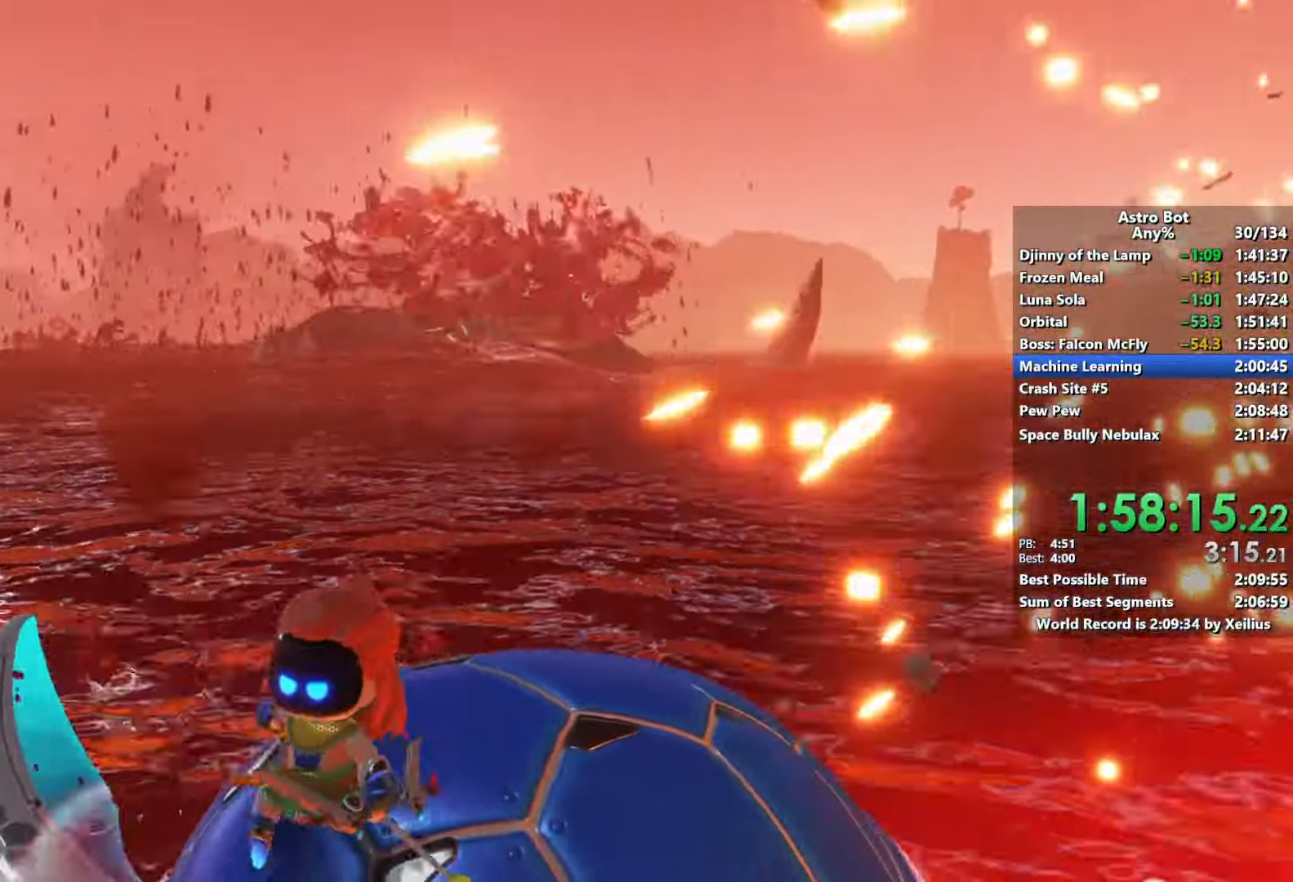
{"buttons": [], "left_stick": "up", "right_stick": "left", "events": [[166, "left_stick", "up-right"], [450, "left_stick", "up"]]}
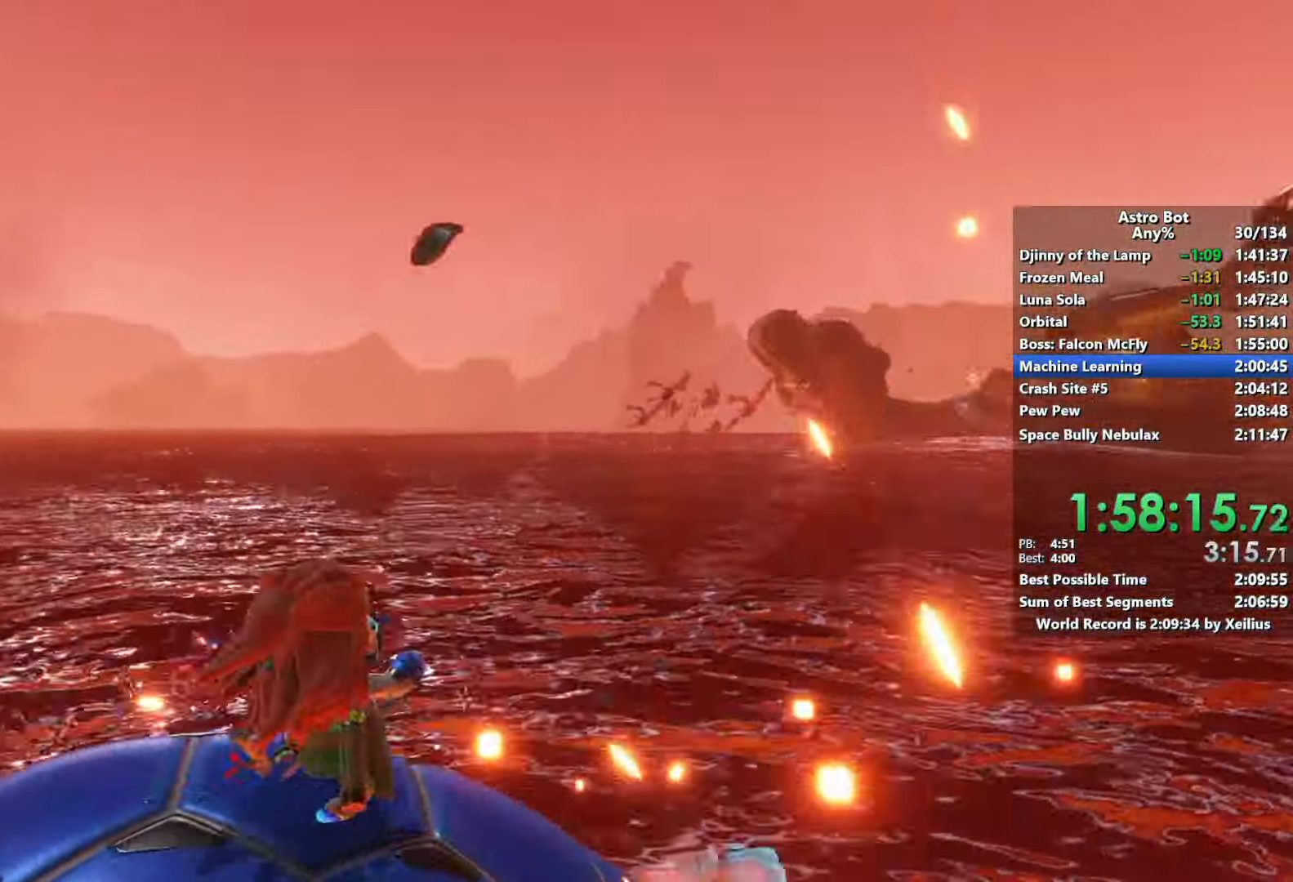
{"buttons": [], "left_stick": "left", "right_stick": "right", "events": [[116, "left_stick", "up-left"], [316, "left_stick", "left"], [466, "right_stick", "right"]]}
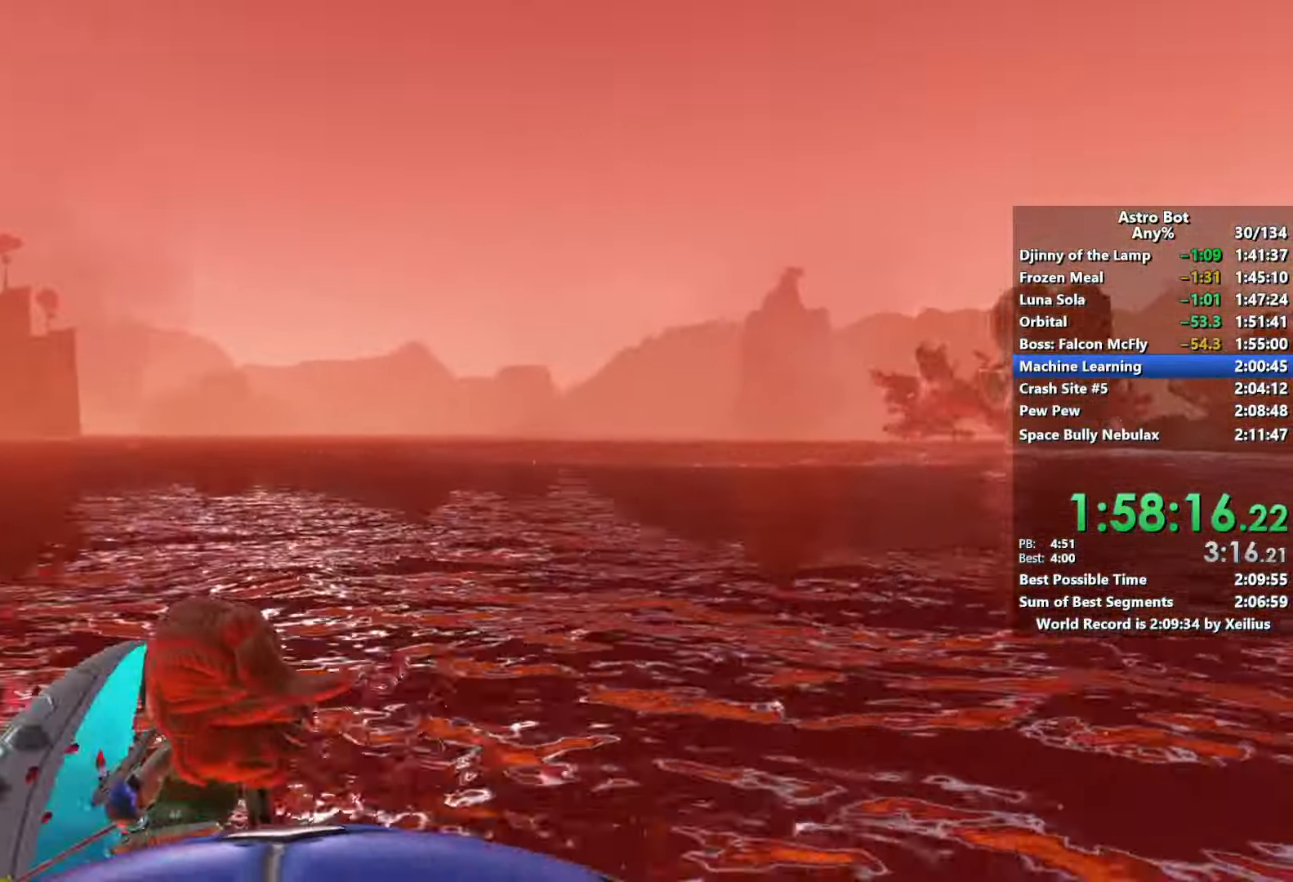
{"buttons": [], "left_stick": "right", "right_stick": "center", "events": [[33, "left_stick", "down-left"], [216, "left_stick", "down"], [216, "right_stick", "center"], [350, "left_stick", "down-right"], [466, "left_stick", "right"]]}
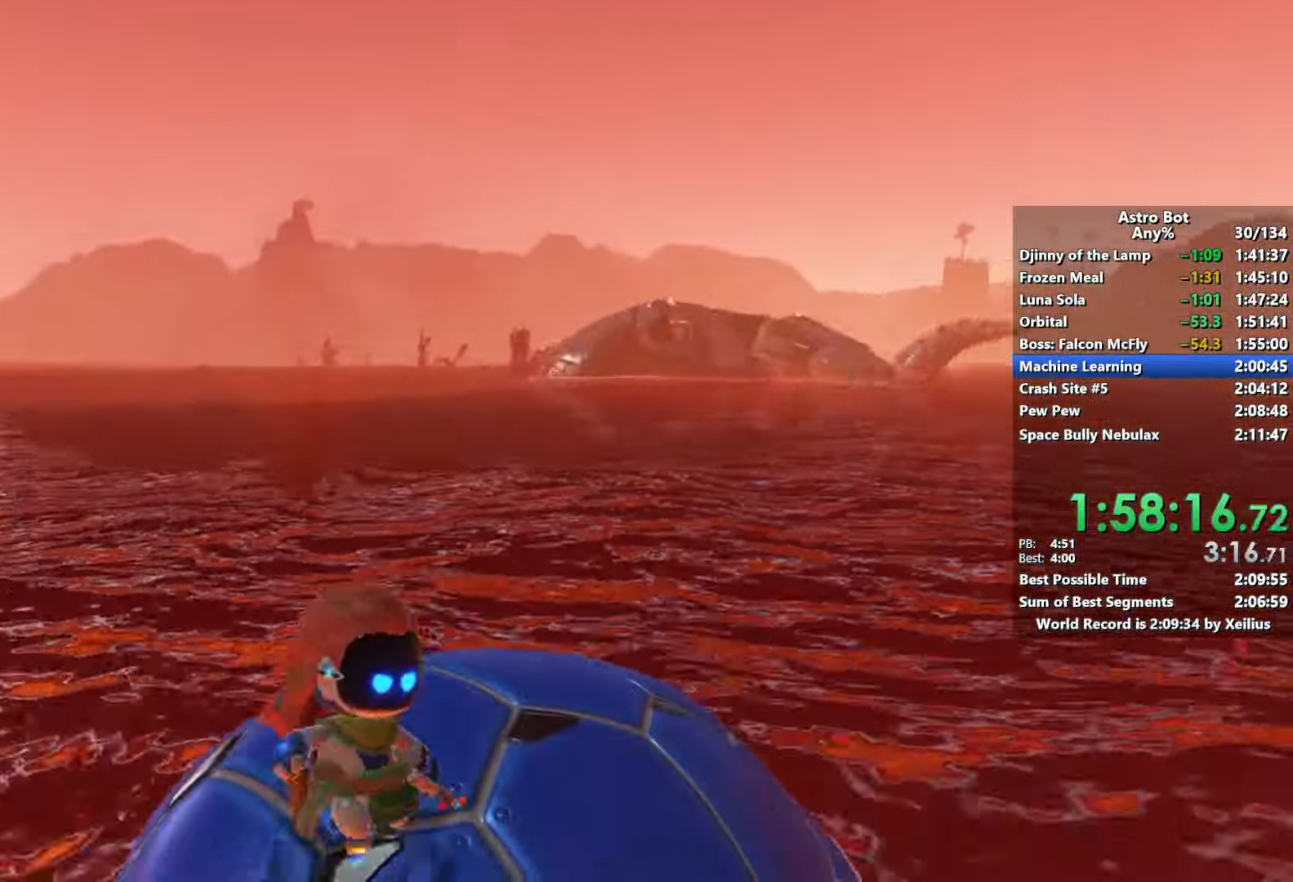
{"buttons": [], "left_stick": "down-left", "right_stick": "center", "events": [[83, "left_stick", "up-right"], [216, "left_stick", "up-left"], [450, "left_stick", "down-left"]]}
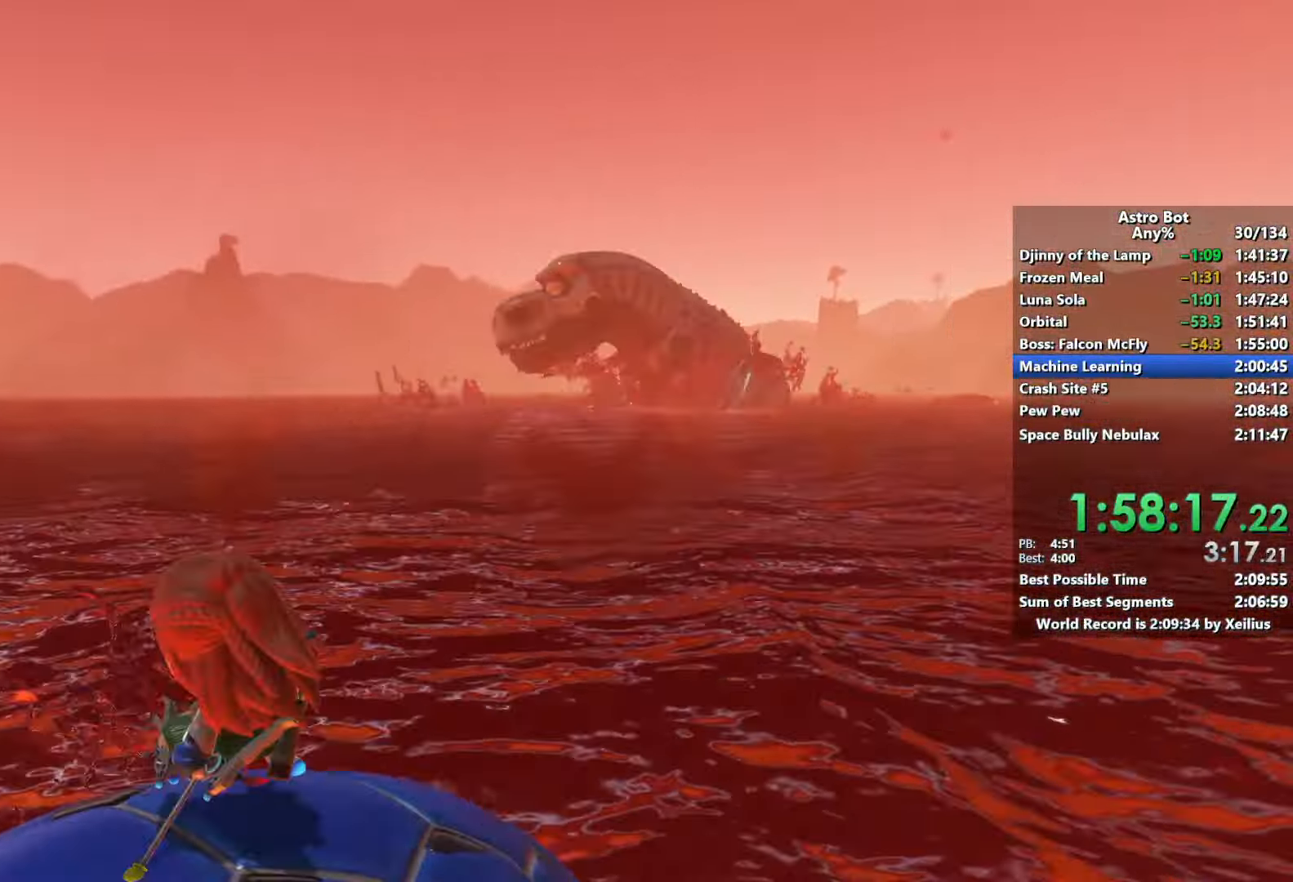
{"buttons": [], "left_stick": "right", "right_stick": "center", "events": [[83, "left_stick", "down"], [333, "left_stick", "right"]]}
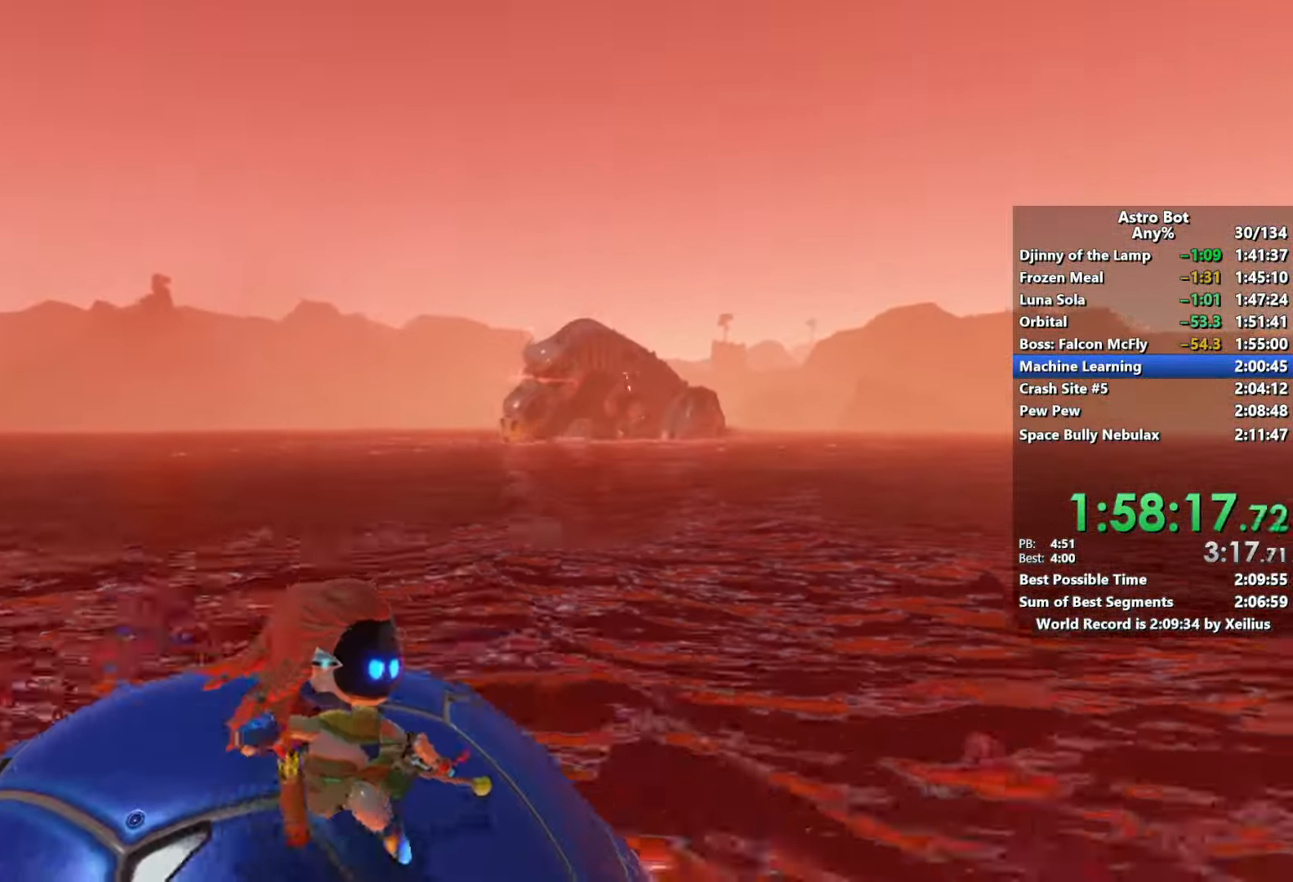
{"buttons": [], "left_stick": "up-left", "right_stick": "right", "events": [[83, "left_stick", "up-right"], [300, "left_stick", "up-left"], [433, "right_stick", "right"]]}
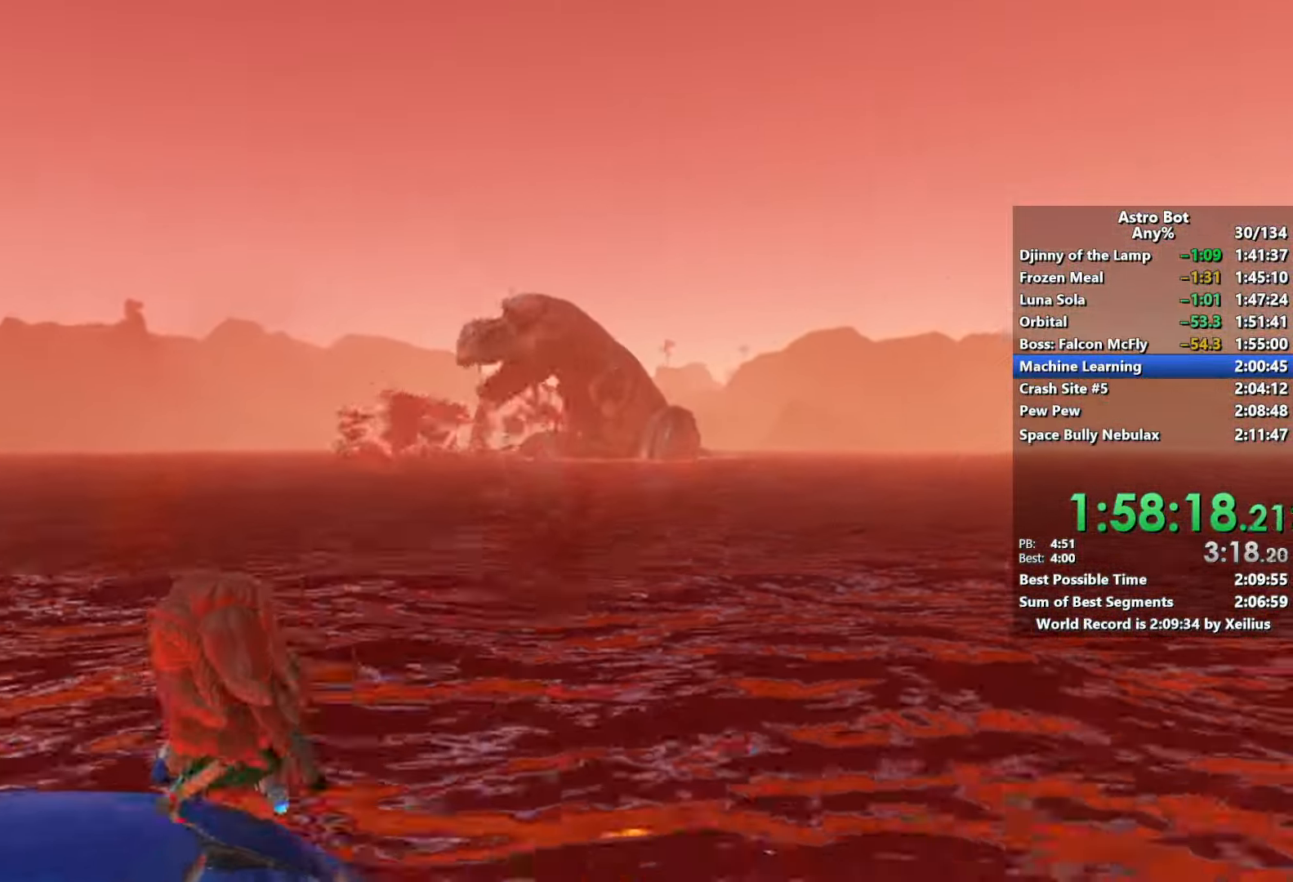
{"buttons": [], "left_stick": "down-right", "right_stick": "center", "events": [[16, "left_stick", "left"], [150, "right_stick", "center"], [283, "left_stick", "down"], [433, "left_stick", "down-right"]]}
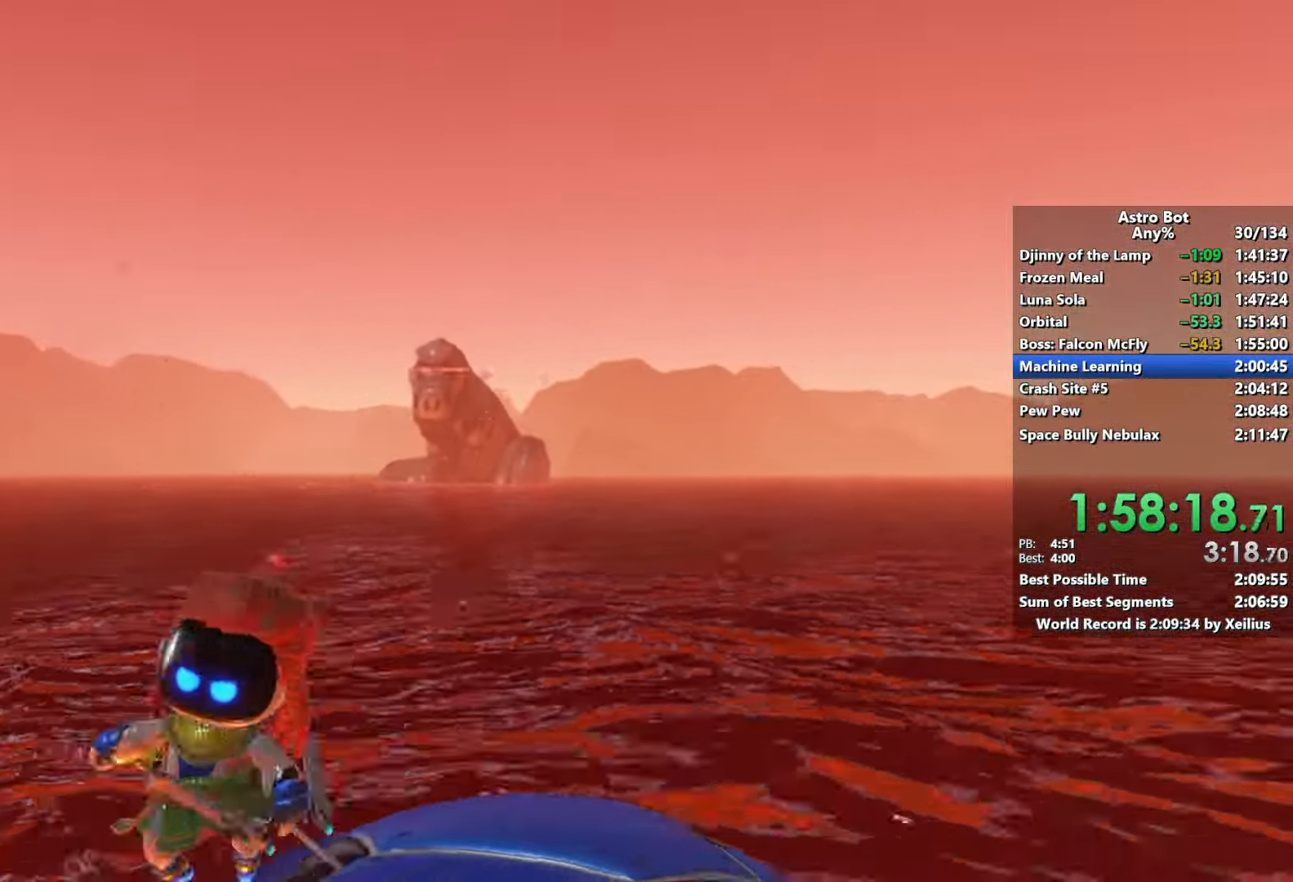
{"buttons": [], "left_stick": "up-left", "right_stick": "center", "events": [[266, "left_stick", "up-right"], [416, "left_stick", "up-left"]]}
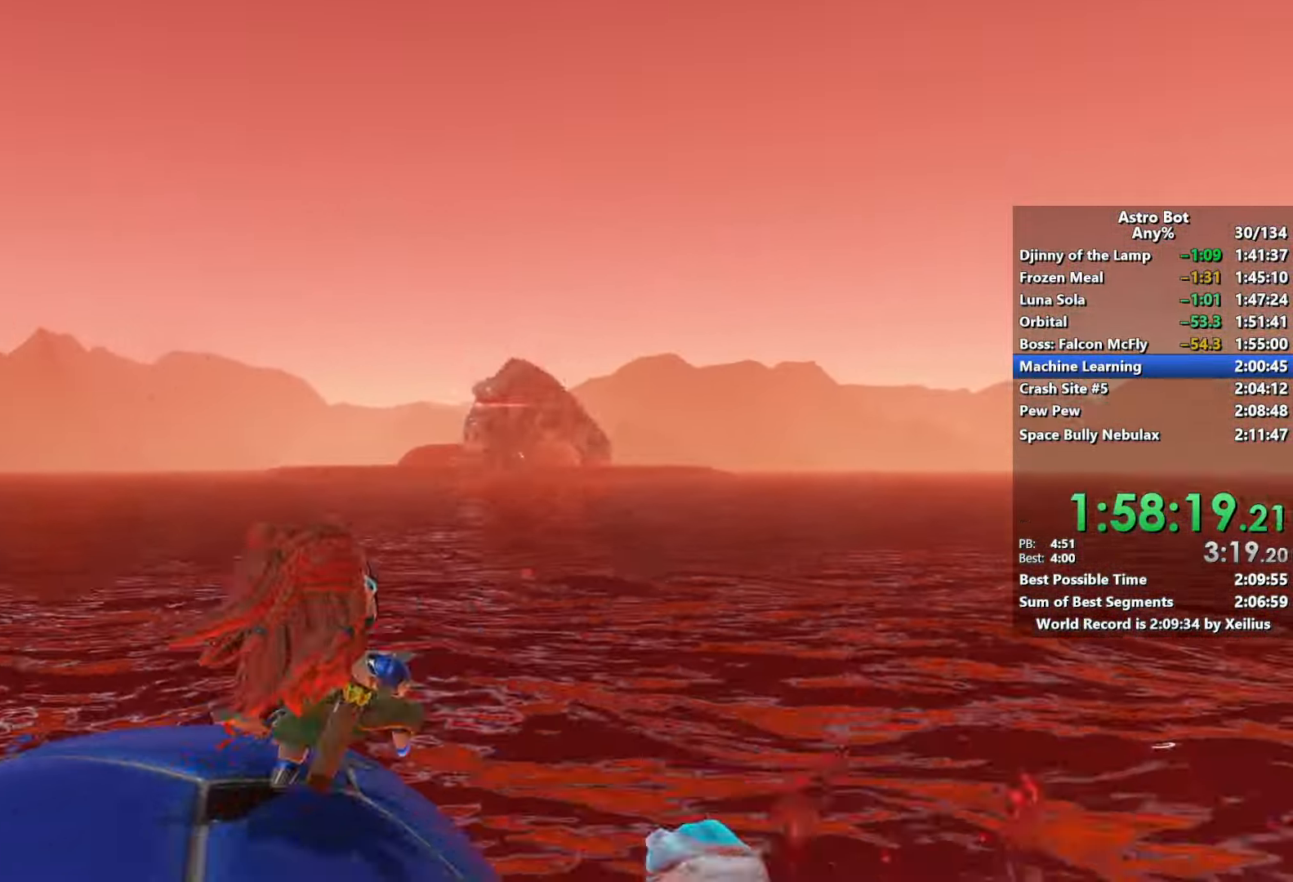
{"buttons": [], "left_stick": "down-left", "right_stick": "center", "events": [[150, "left_stick", "left"], [283, "left_stick", "down-left"], [316, "right_stick", "right"], [400, "right_stick", "center"]]}
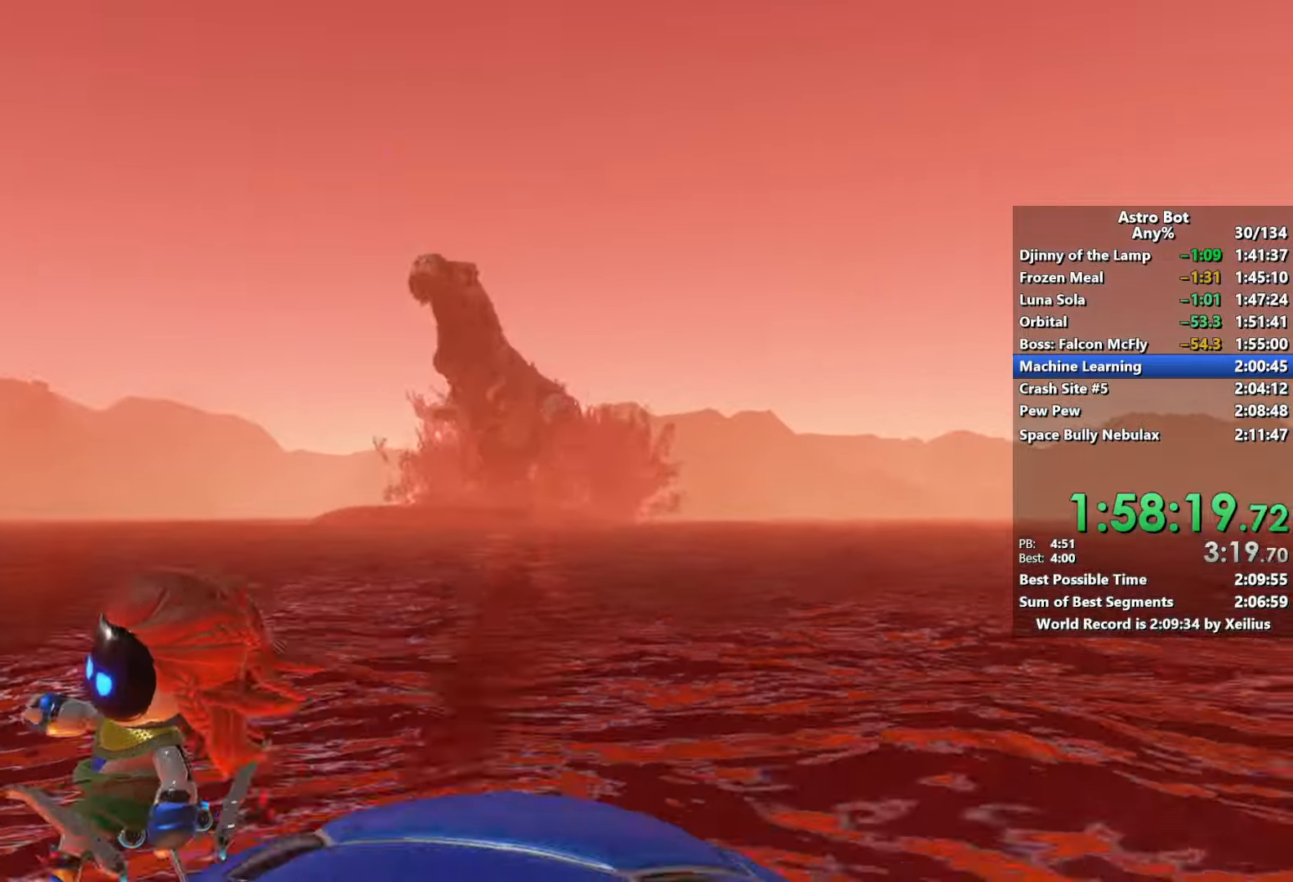
{"buttons": [], "left_stick": "down", "right_stick": "center", "events": [[16, "left_stick", "down"]]}
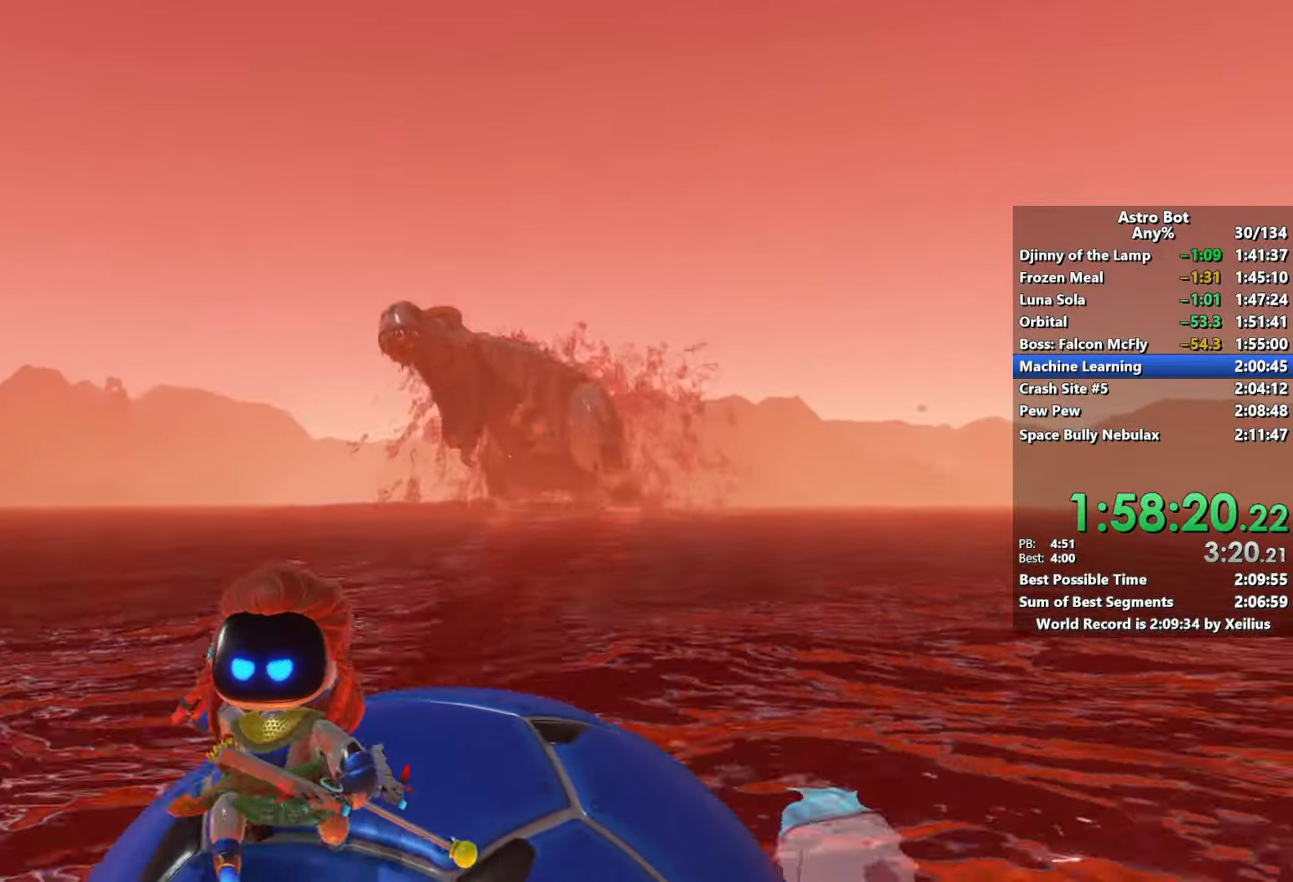
{"buttons": [], "left_stick": "down", "right_stick": "center", "events": []}
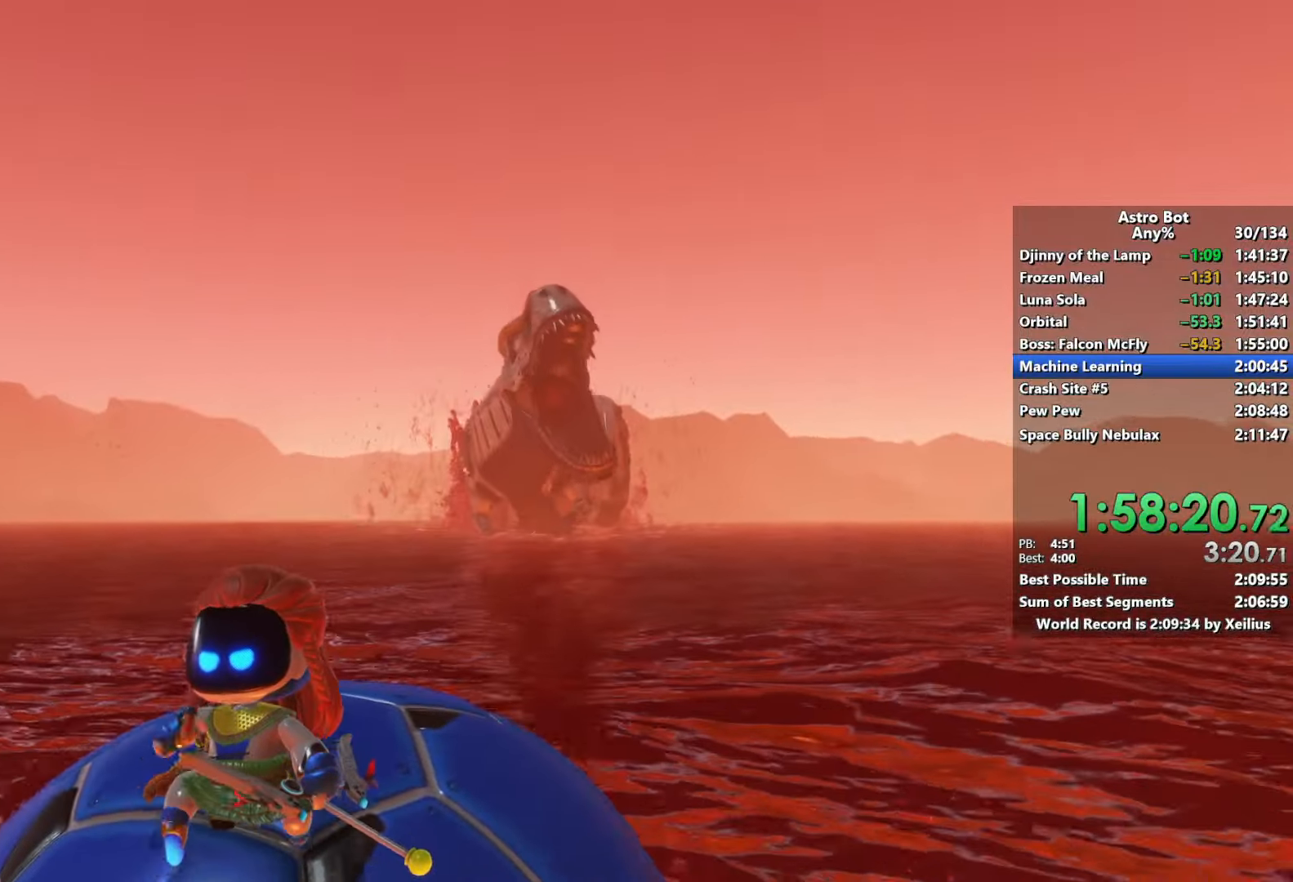
{"buttons": [], "left_stick": "down-left", "right_stick": "center", "events": [[216, "left_stick", "down-left"]]}
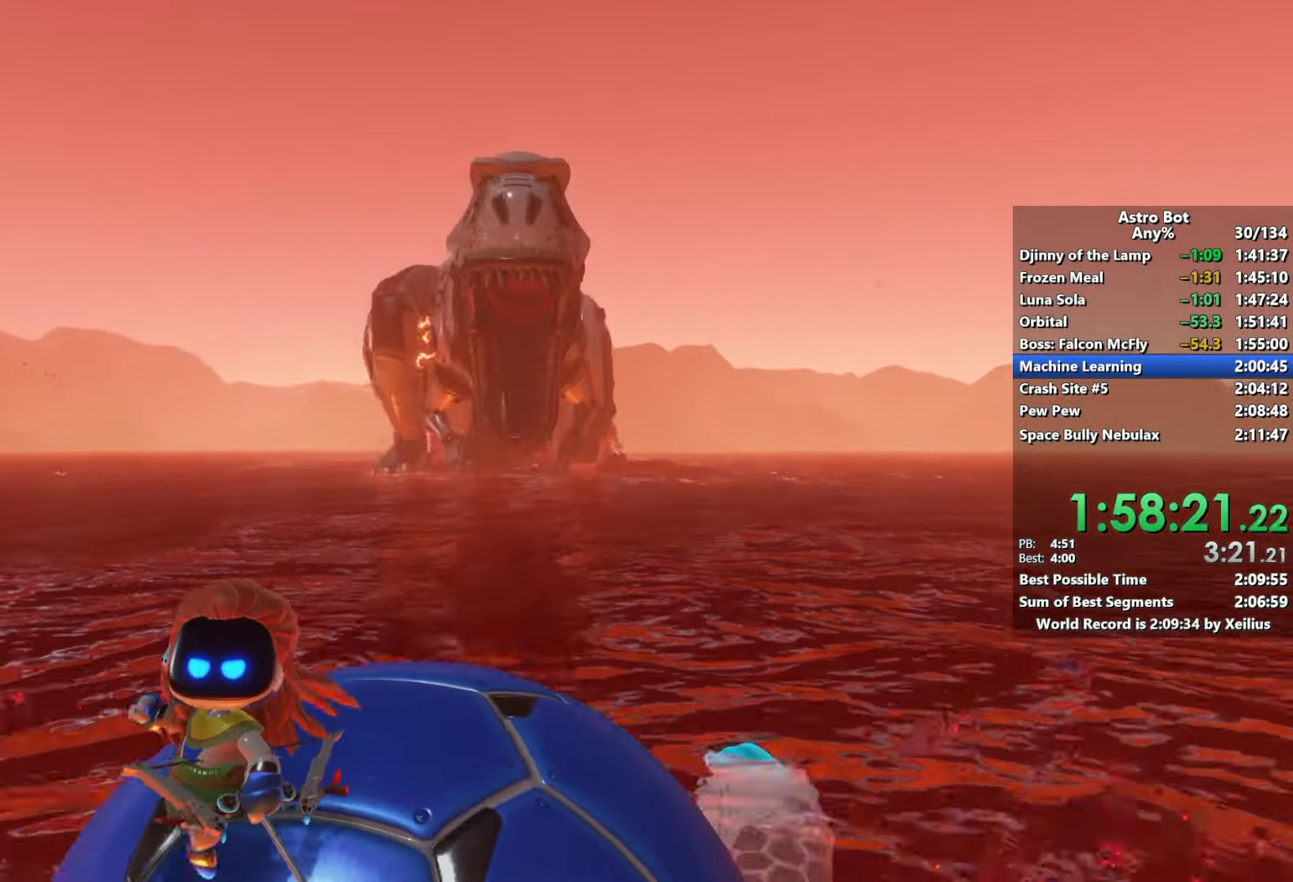
{"buttons": [], "left_stick": "down", "right_stick": "center", "events": [[183, "left_stick", "down"]]}